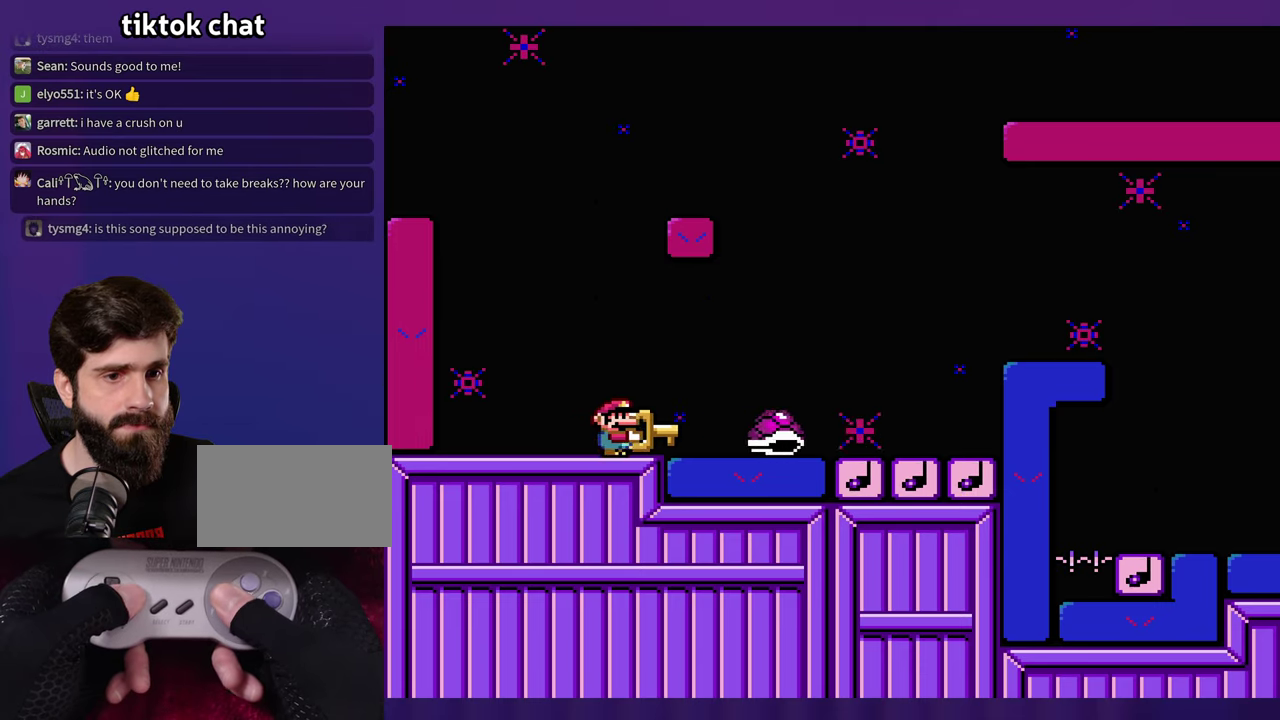
Gameplay with a controller (Nintendo layout); each line is a JSON object with the inputs held at the frame after it. "events" lists button and stick changes between this image and that frame as [ms after this image, input, new state], when the widget could be followed in between. Not read: B DPAD_RIGHT L3 R3 Y.
{"buttons": [], "events": []}
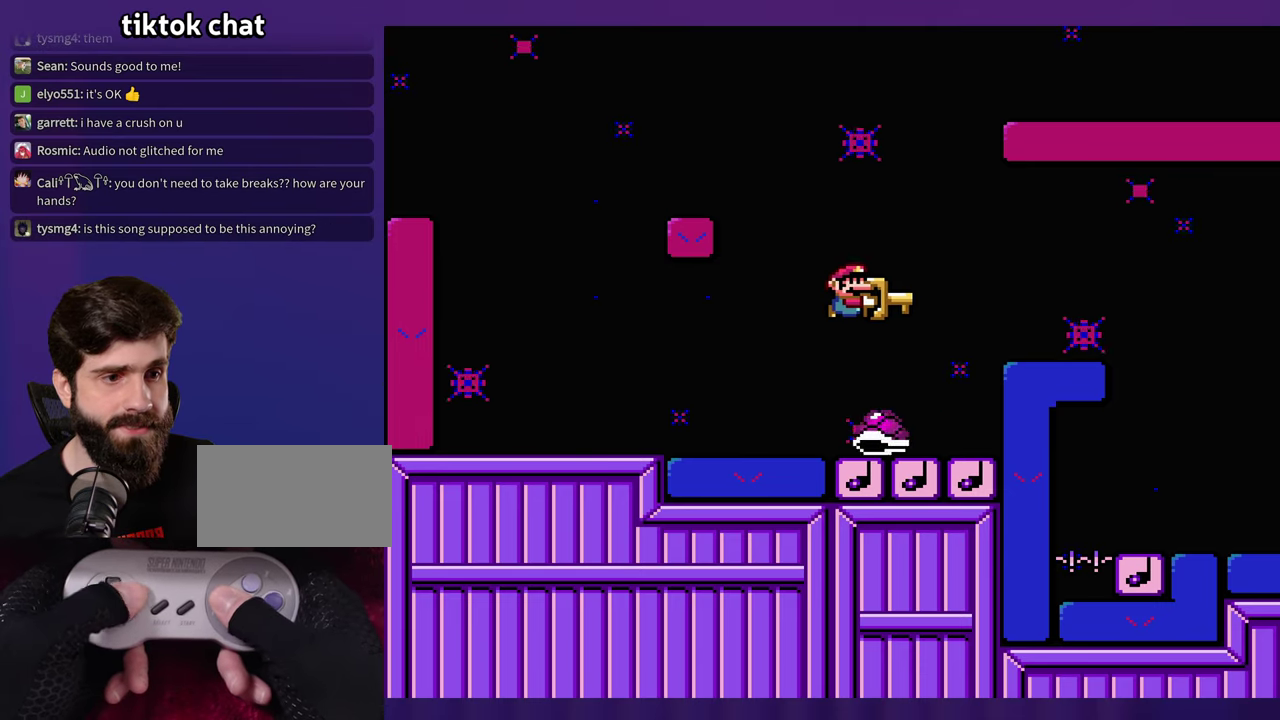
{"buttons": [], "events": [[33, "DPAD_UP", "down"], [66, "DPAD_LEFT", "down"], [83, "DPAD_UP", "up"], [183, "DPAD_LEFT", "up"]]}
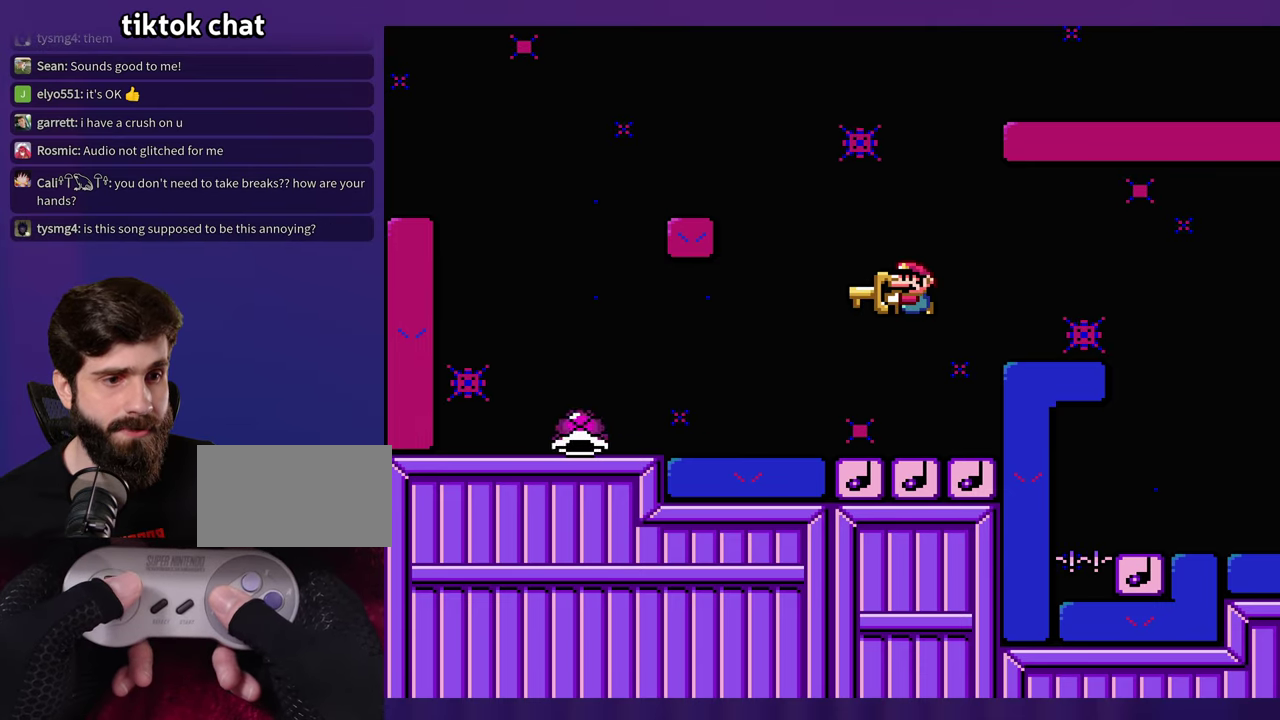
{"buttons": [], "events": []}
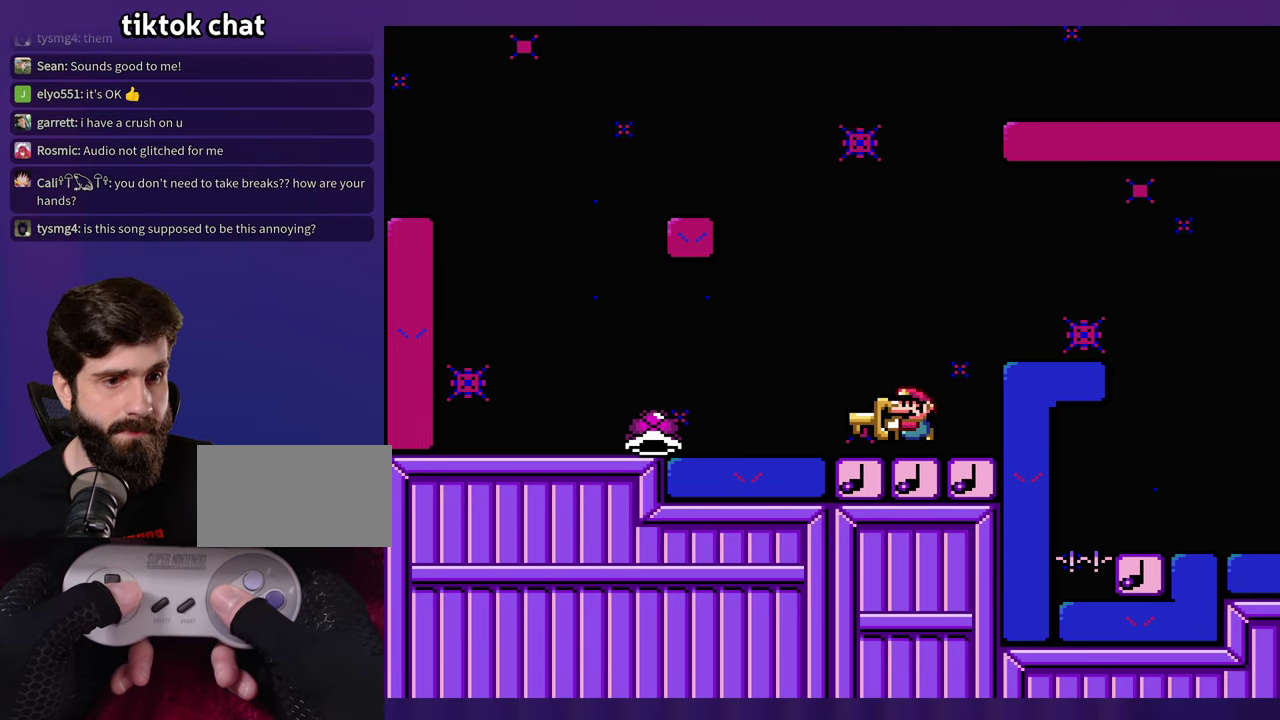
{"buttons": [], "events": [[366, "DPAD_LEFT", "down"], [500, "DPAD_LEFT", "up"]]}
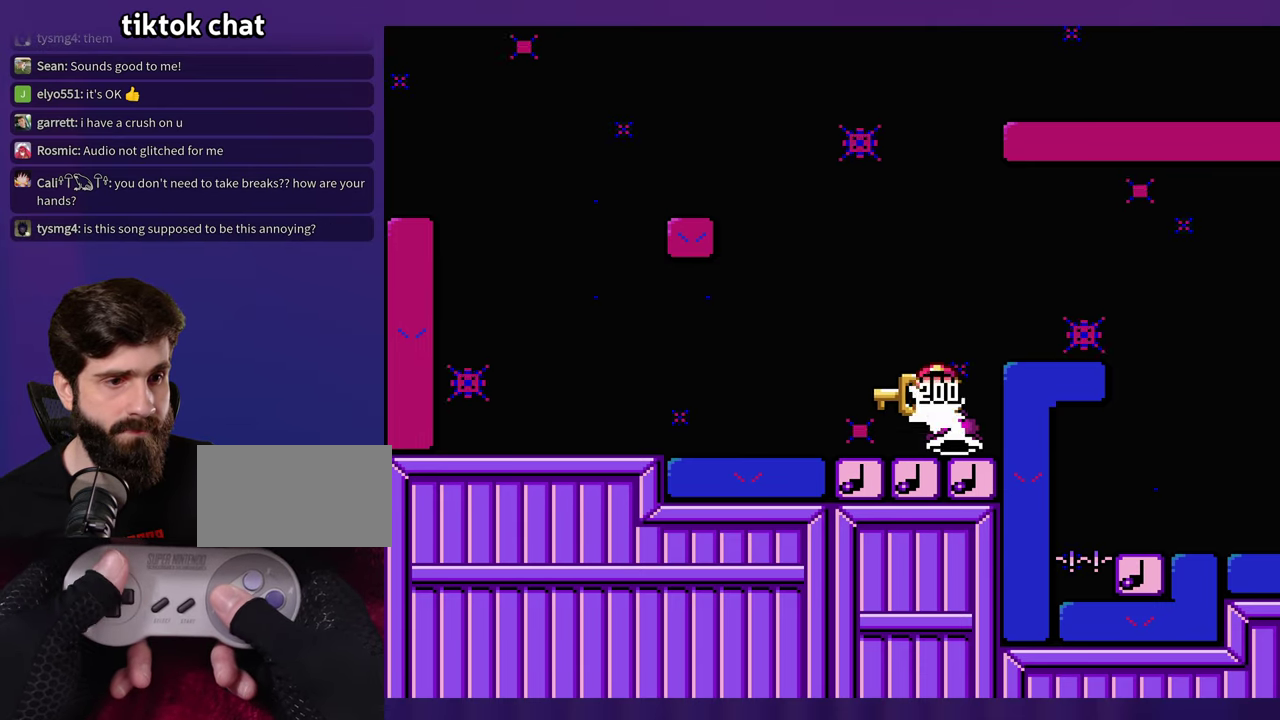
{"buttons": [], "events": []}
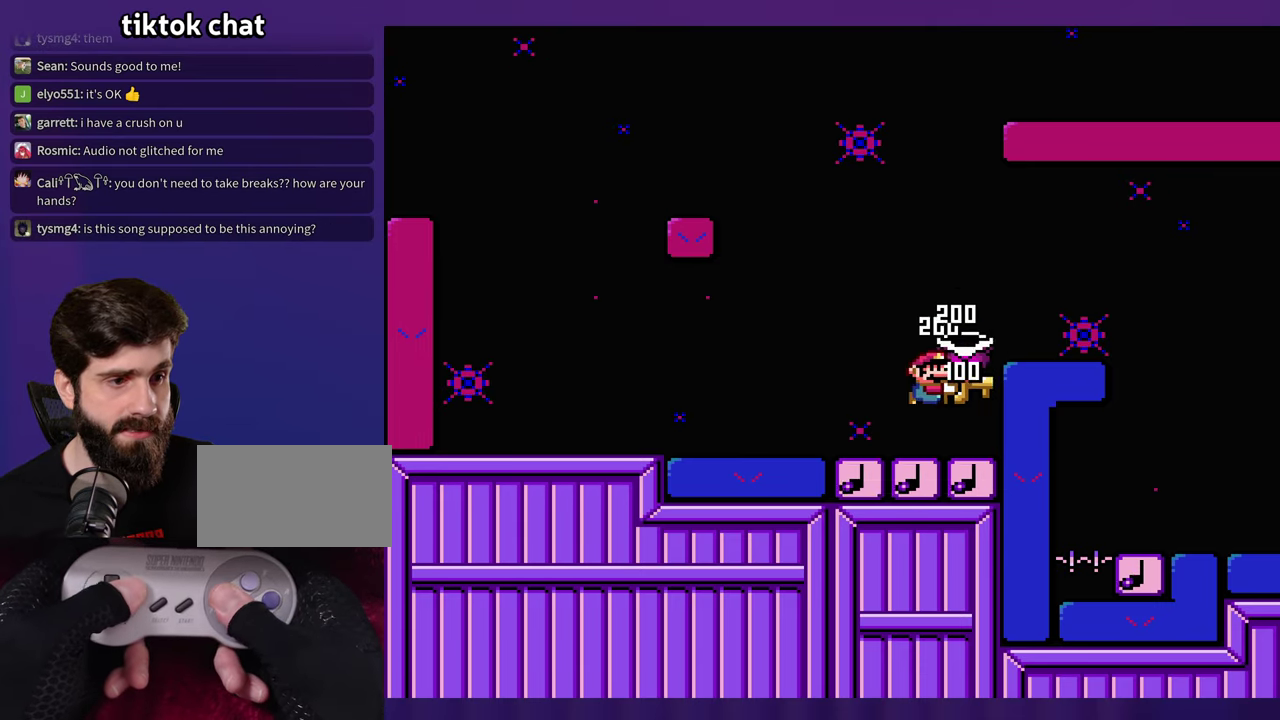
{"buttons": [], "events": []}
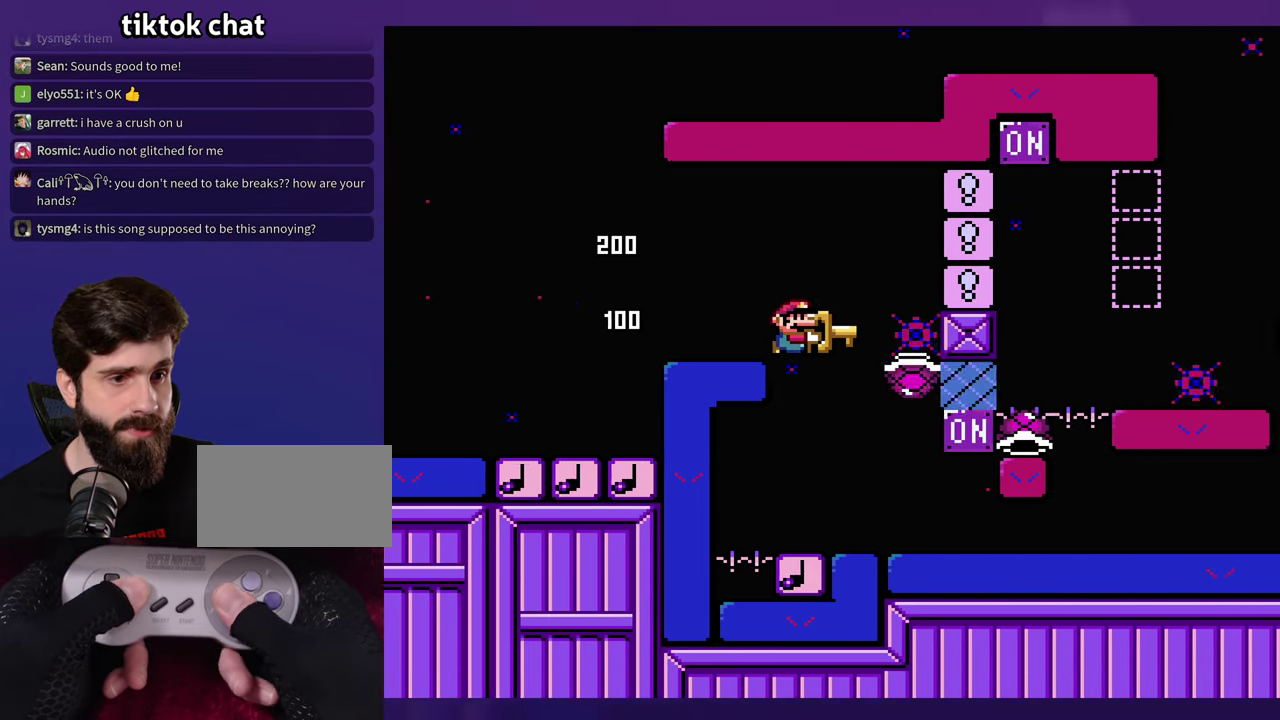
{"buttons": ["DPAD_LEFT"], "events": [[166, "DPAD_LEFT", "down"], [283, "DPAD_LEFT", "up"], [416, "DPAD_LEFT", "down"]]}
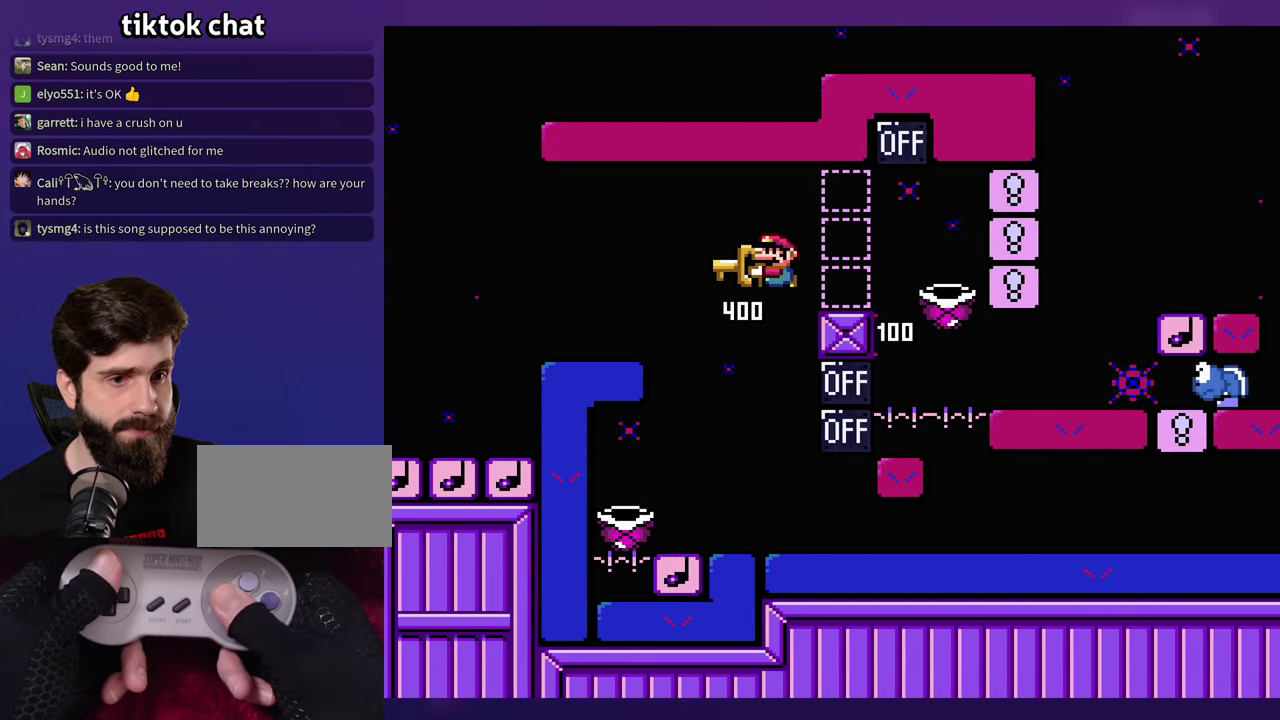
{"buttons": [], "events": [[233, "DPAD_LEFT", "up"]]}
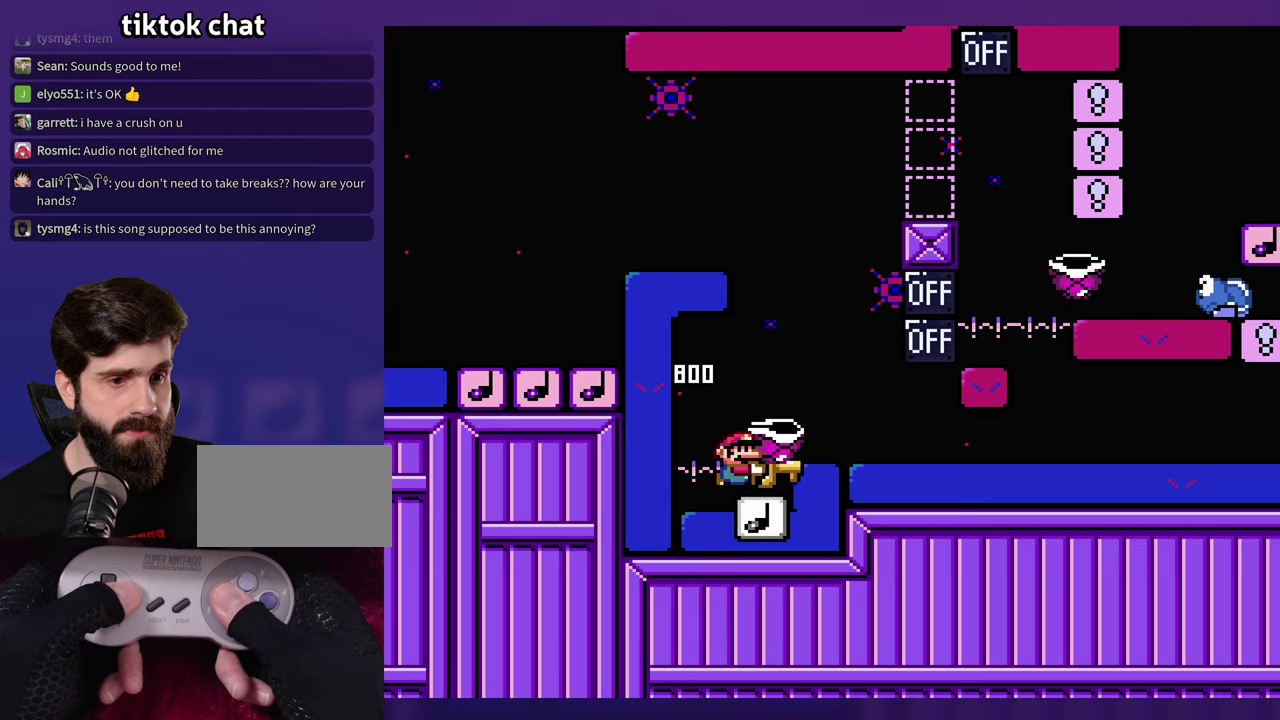
{"buttons": ["DPAD_LEFT"], "events": [[467, "DPAD_LEFT", "down"]]}
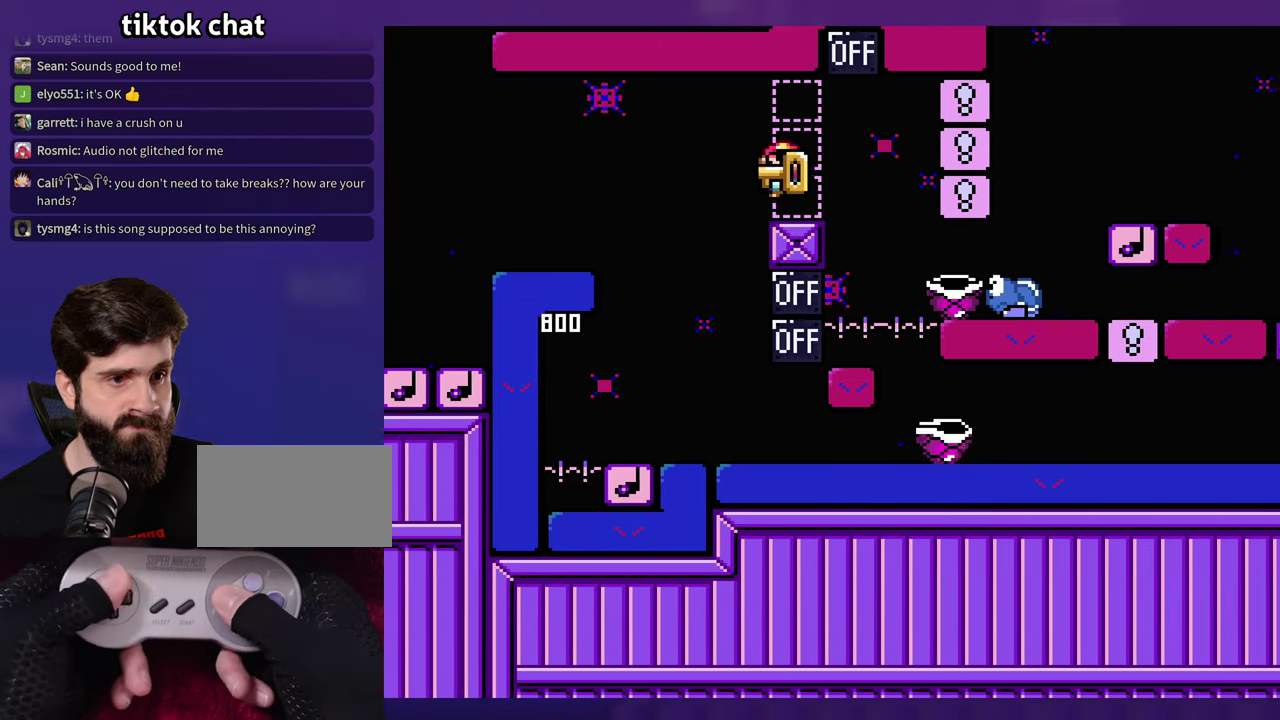
{"buttons": [], "events": [[50, "DPAD_LEFT", "up"]]}
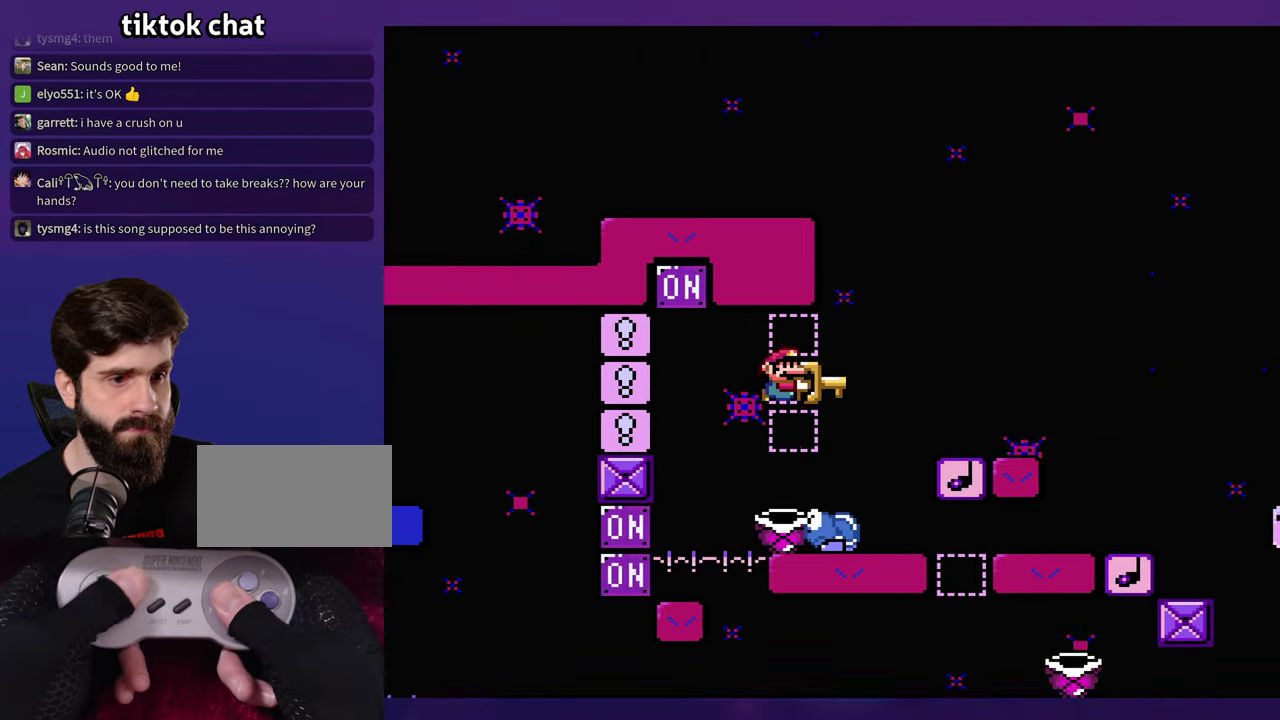
{"buttons": [], "events": []}
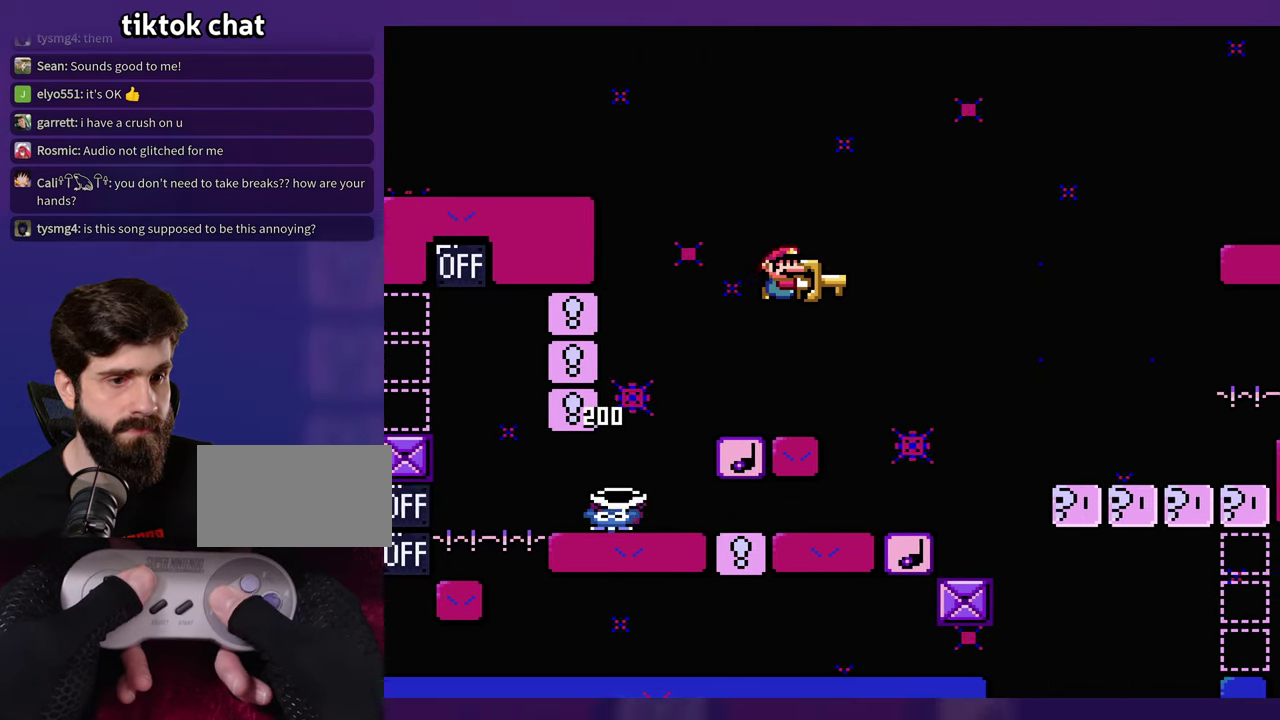
{"buttons": [], "events": [[133, "DPAD_LEFT", "down"], [367, "DPAD_LEFT", "up"]]}
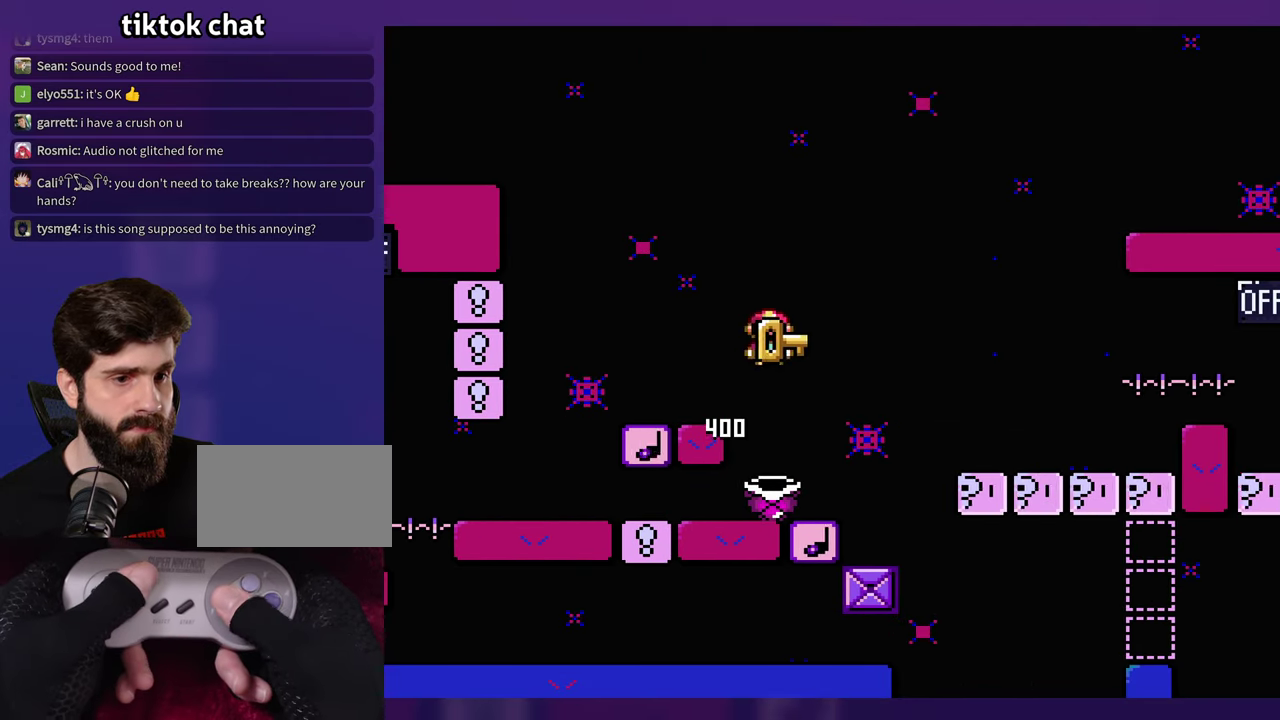
{"buttons": ["DPAD_LEFT"], "events": [[317, "DPAD_LEFT", "down"]]}
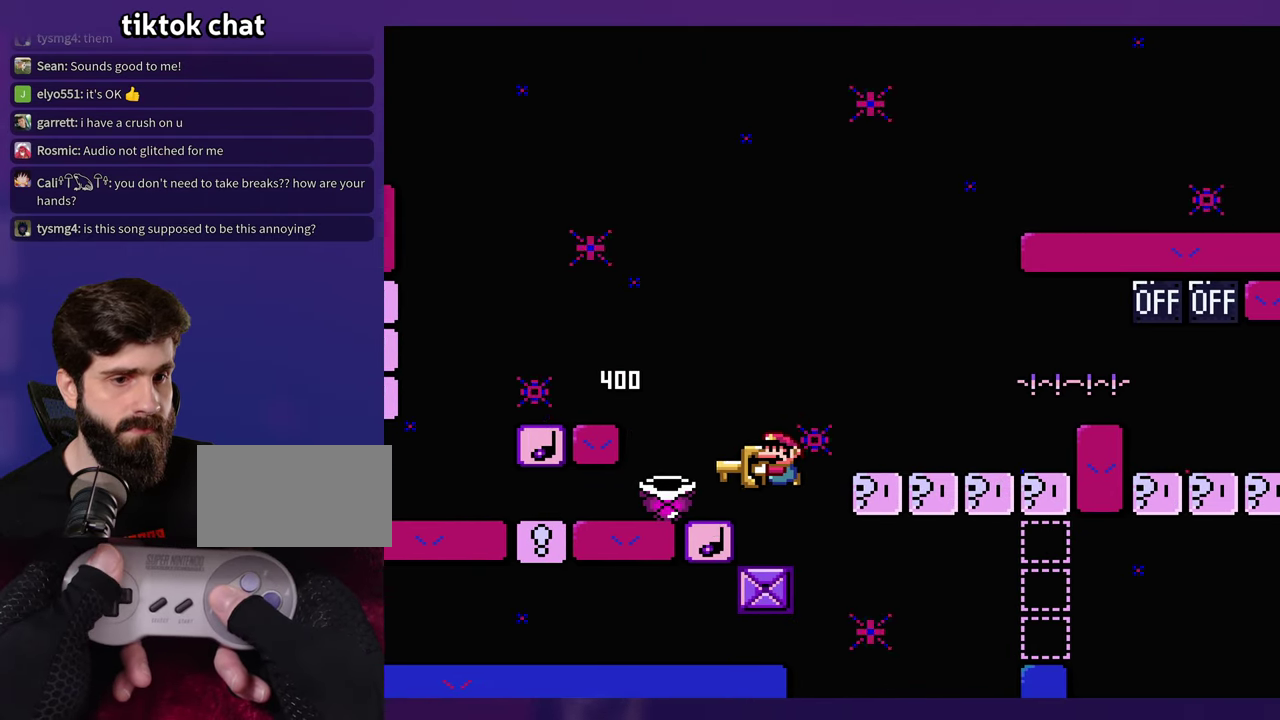
{"buttons": [], "events": [[150, "DPAD_LEFT", "up"]]}
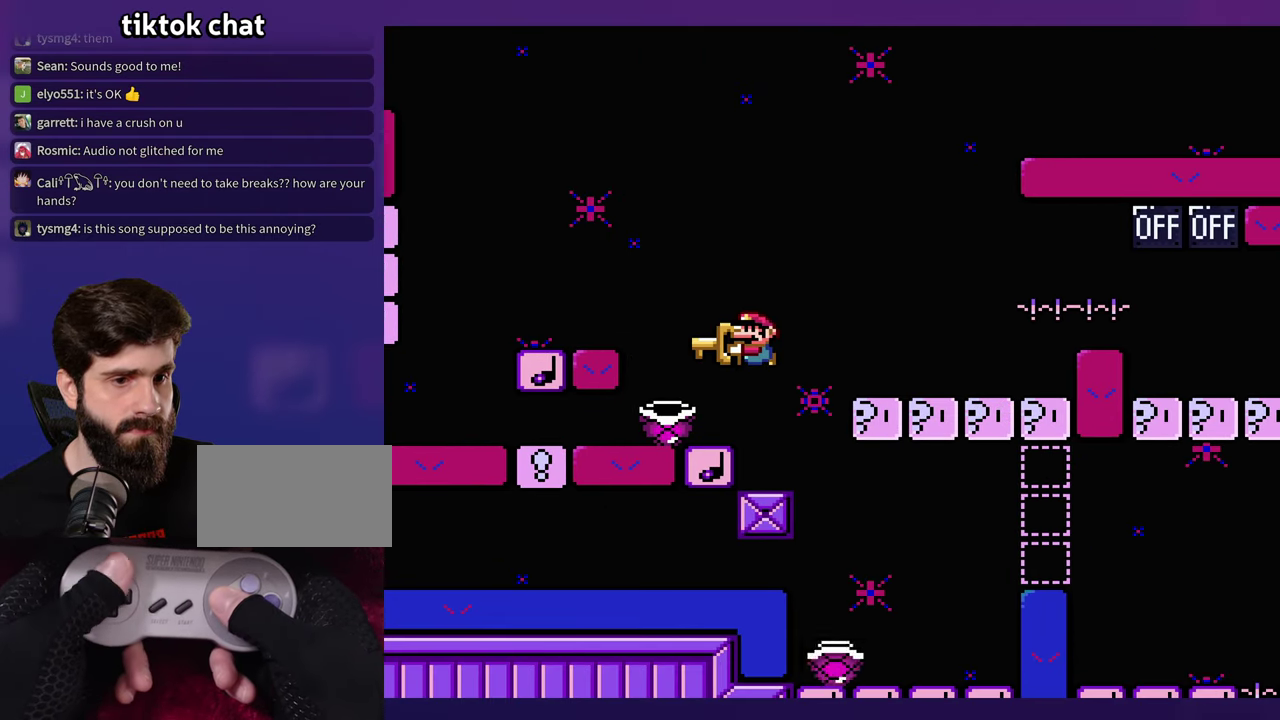
{"buttons": [], "events": [[17, "DPAD_LEFT", "down"], [100, "DPAD_LEFT", "up"]]}
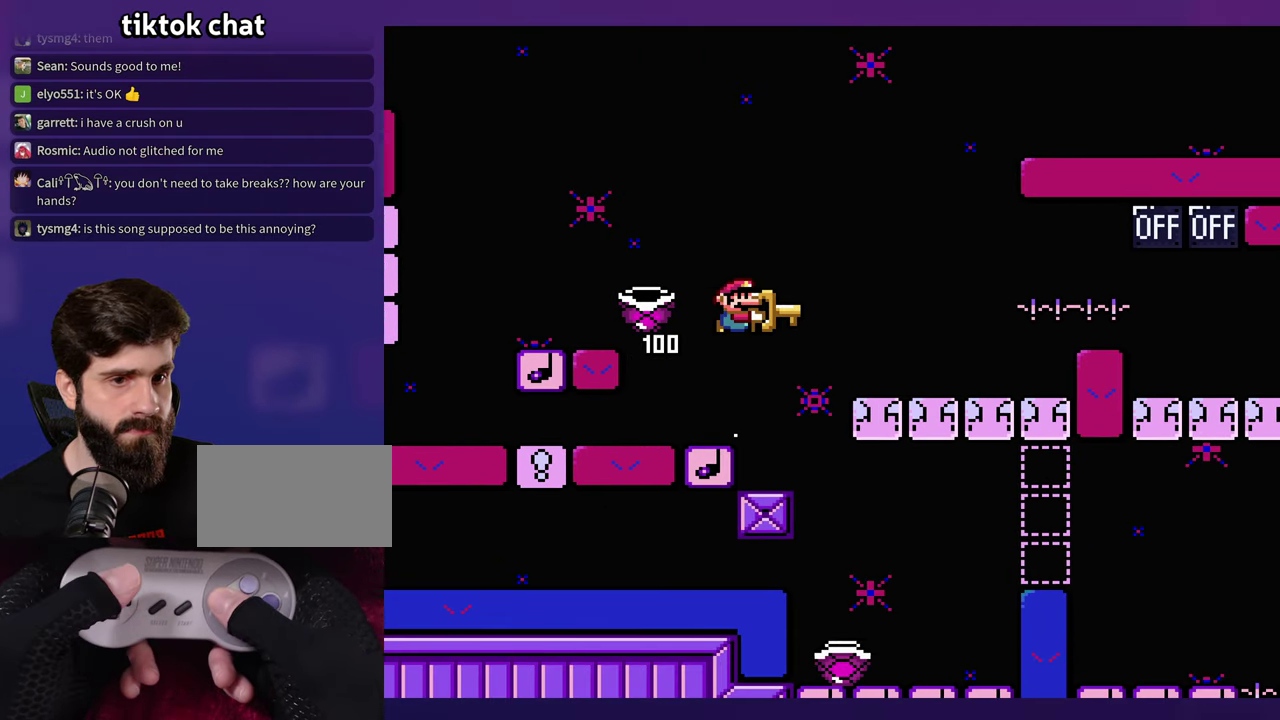
{"buttons": ["DPAD_LEFT"], "events": [[433, "DPAD_LEFT", "down"]]}
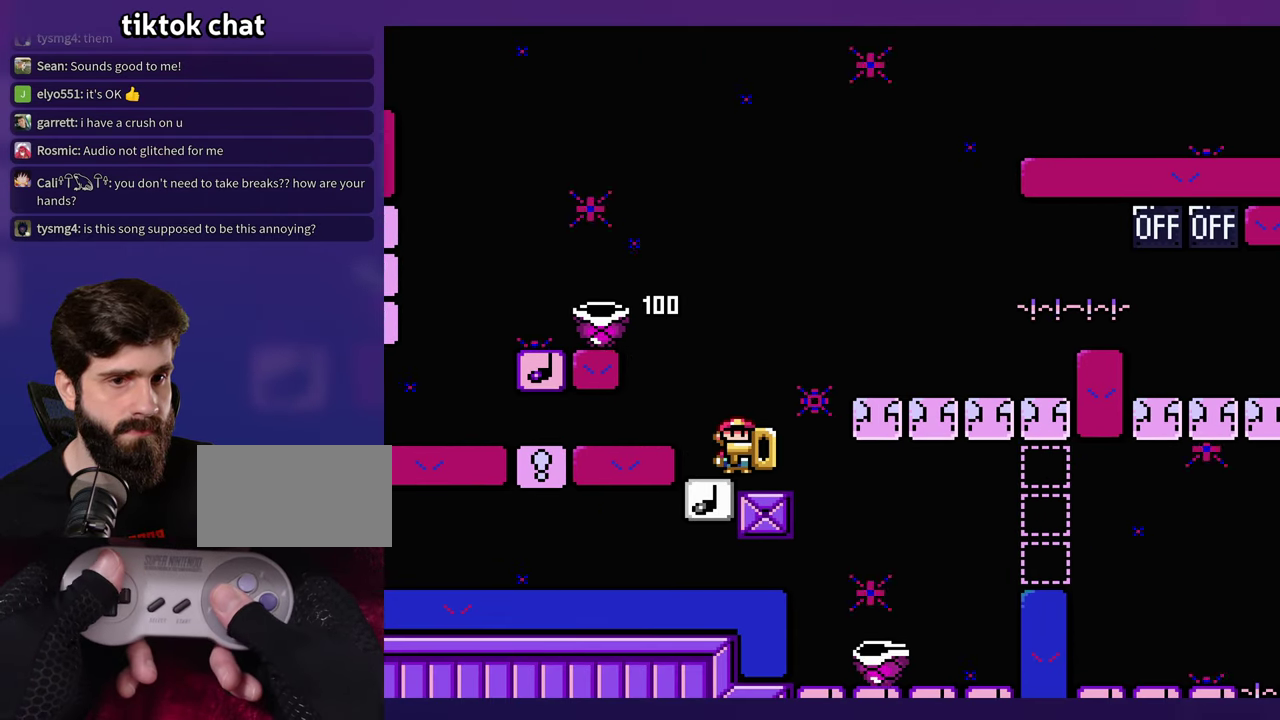
{"buttons": [], "events": [[467, "DPAD_LEFT", "up"]]}
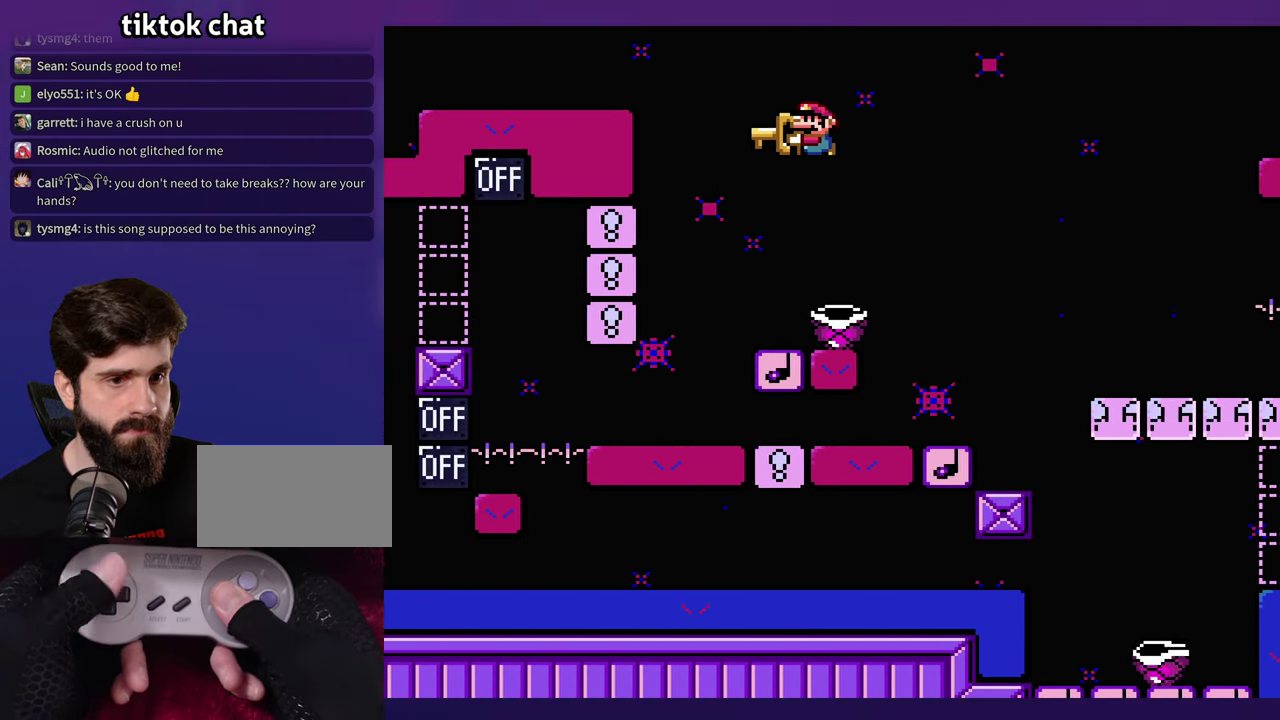
{"buttons": [], "events": []}
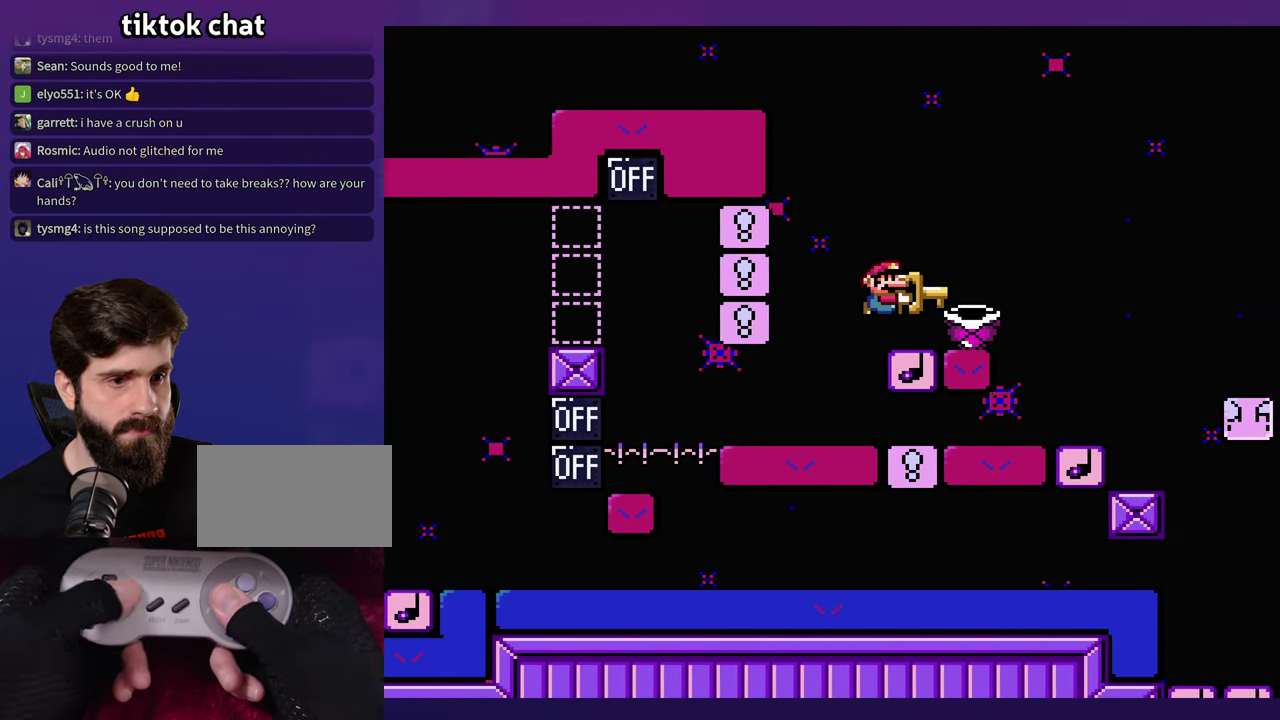
{"buttons": [], "events": []}
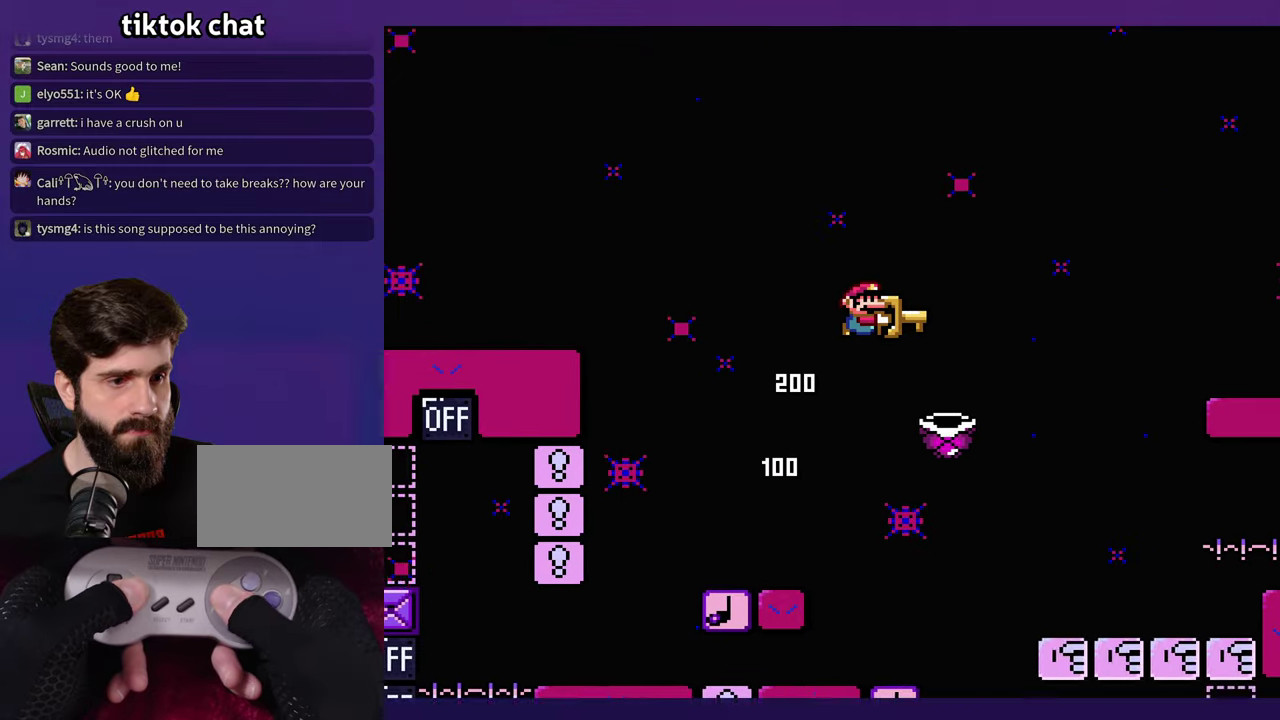
{"buttons": [], "events": []}
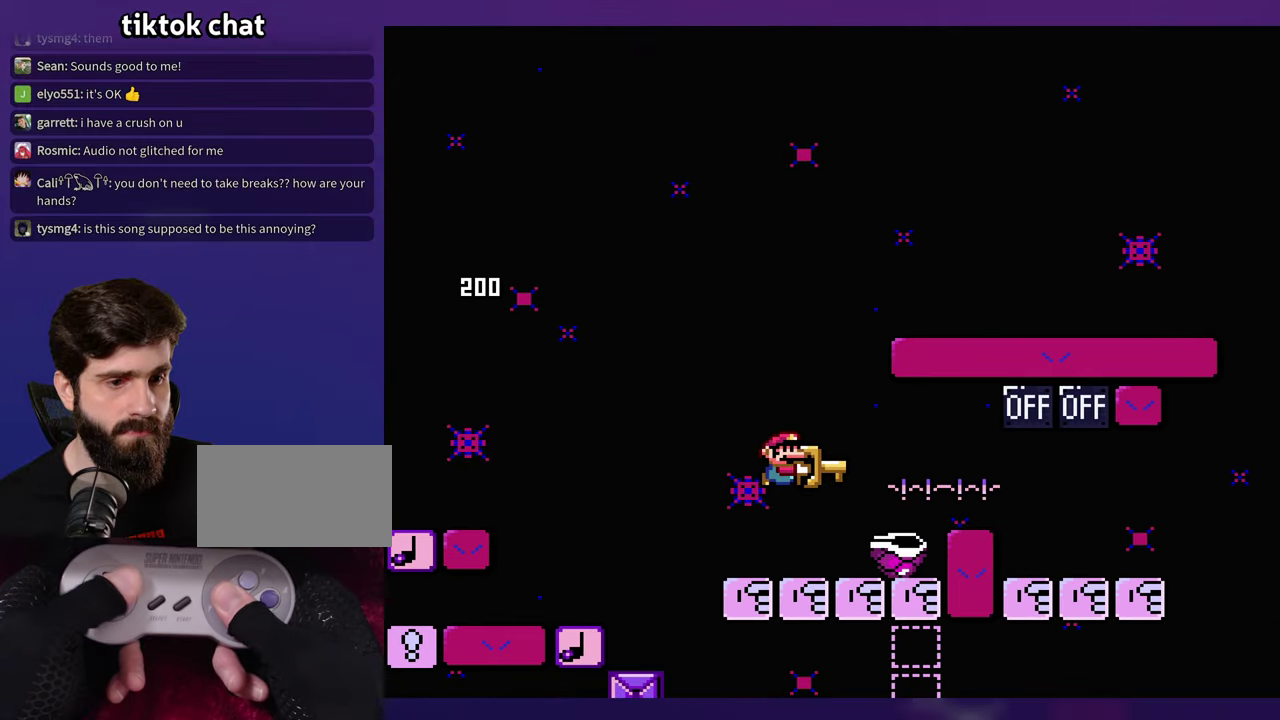
{"buttons": [], "events": [[34, "DPAD_LEFT", "down"], [500, "DPAD_LEFT", "up"]]}
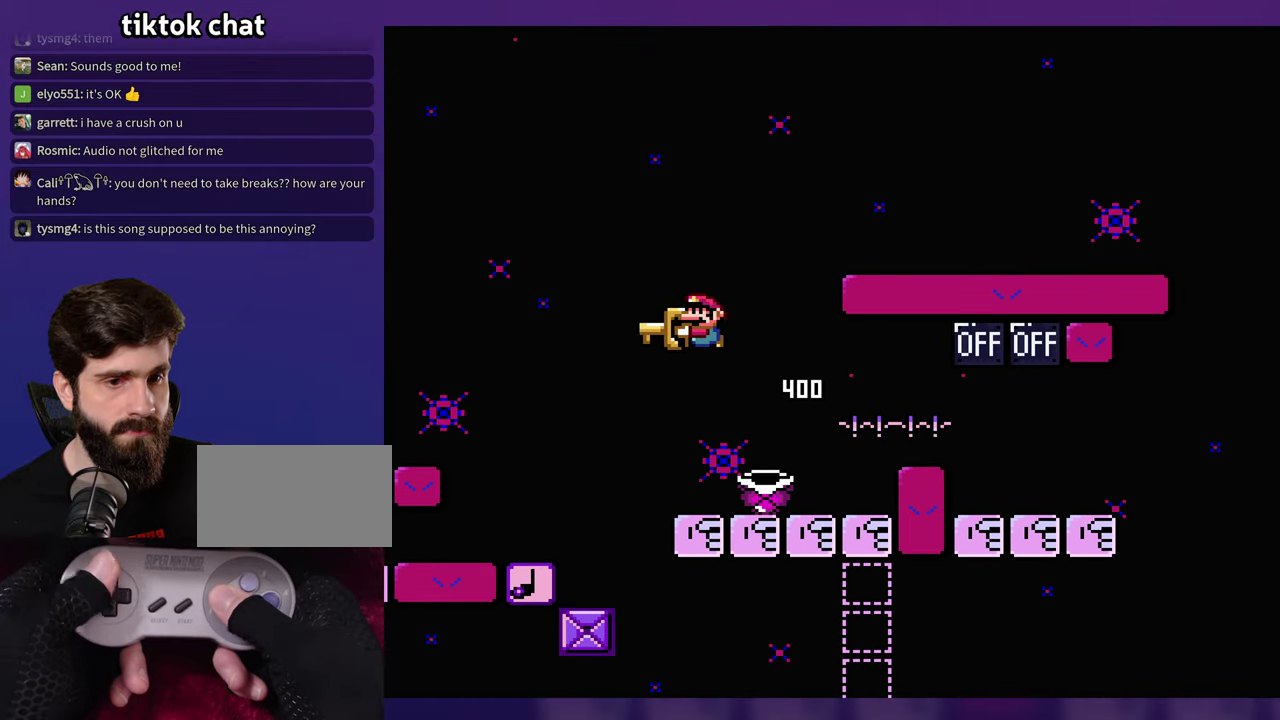
{"buttons": [], "events": []}
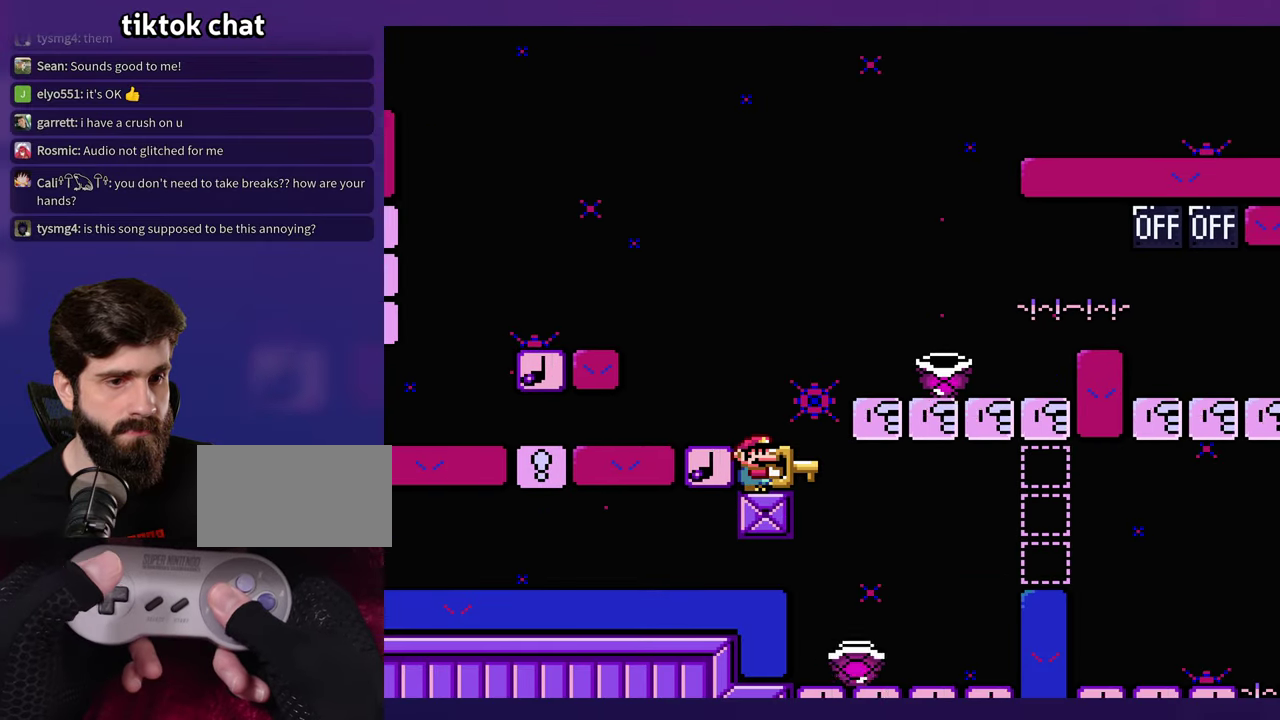
{"buttons": [], "events": []}
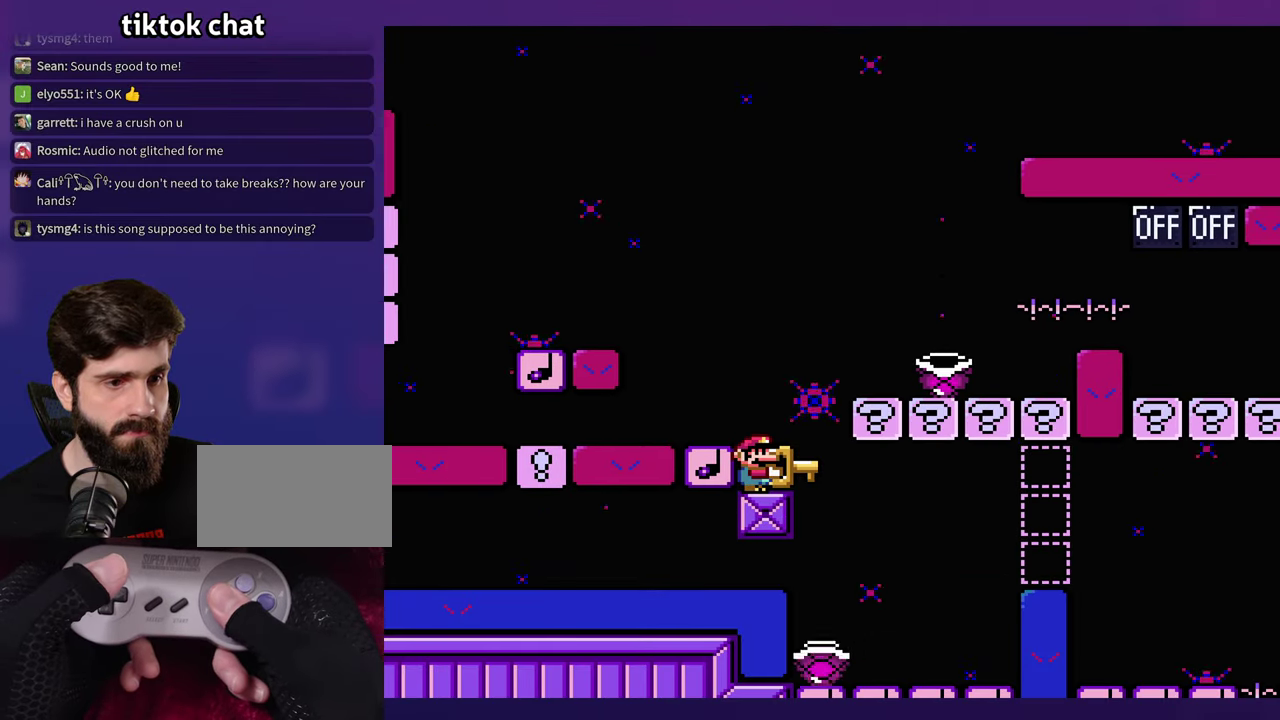
{"buttons": [], "events": []}
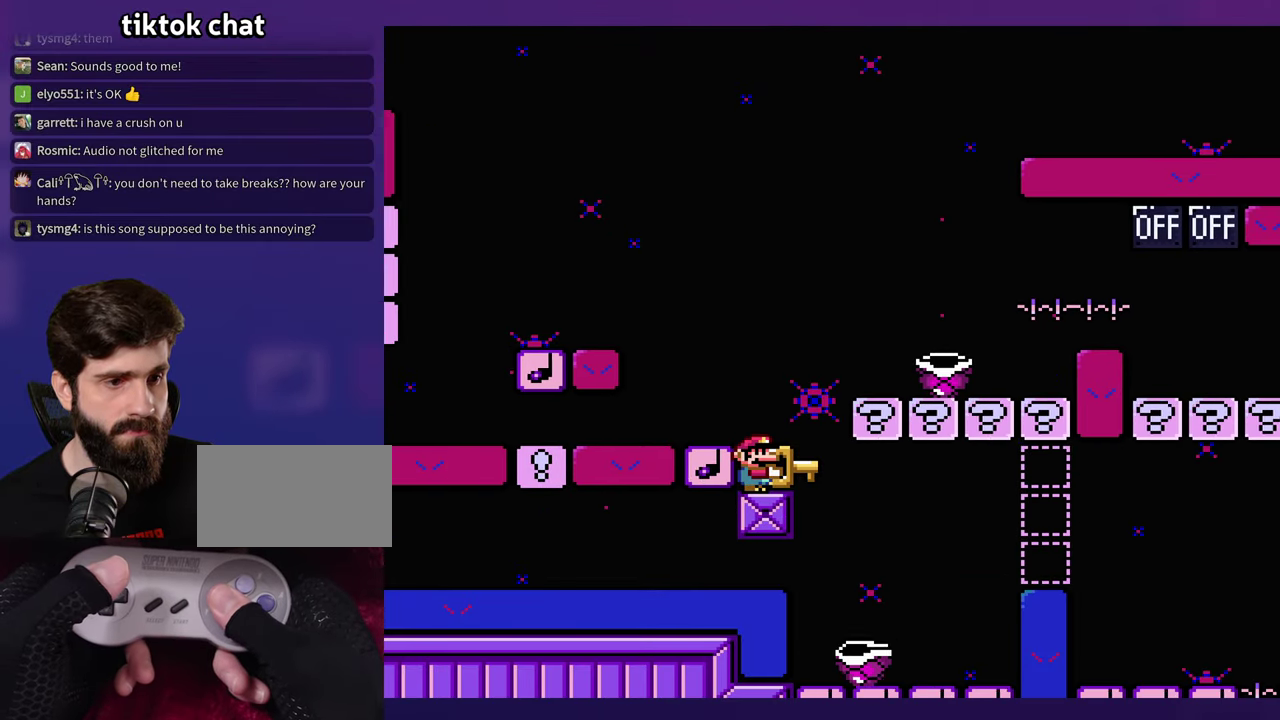
{"buttons": [], "events": []}
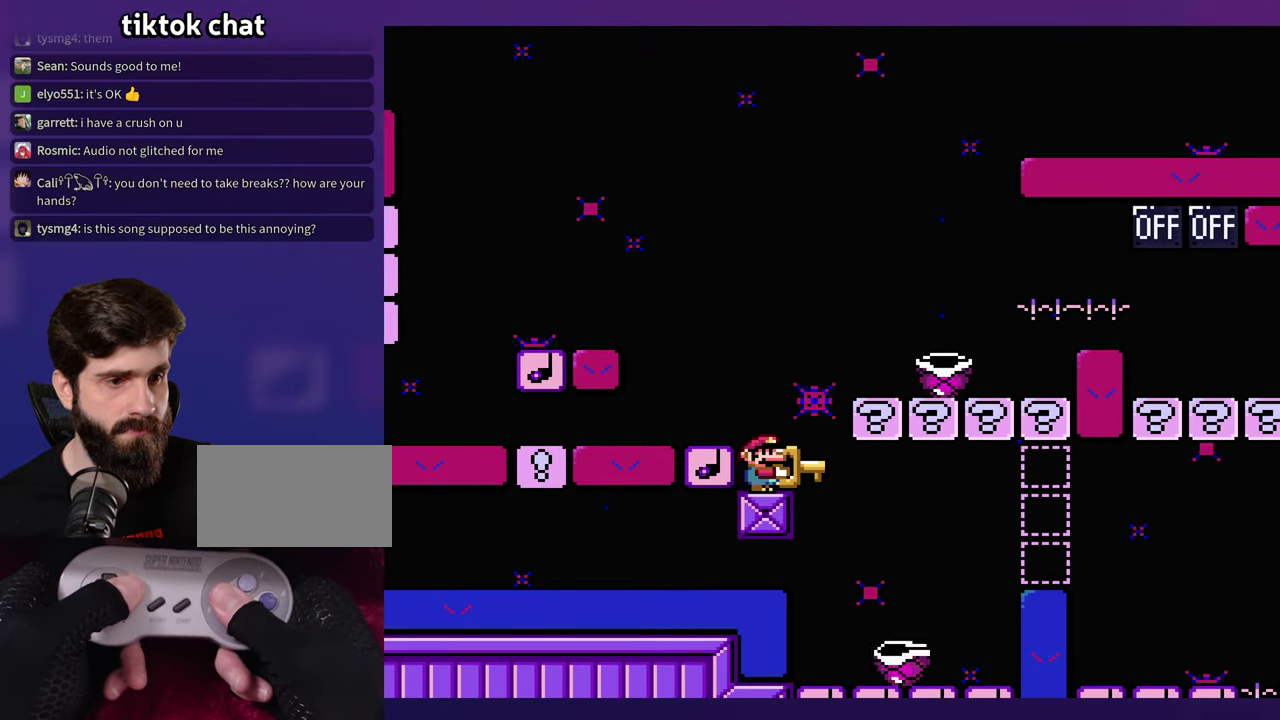
{"buttons": ["DPAD_LEFT"], "events": [[384, "DPAD_LEFT", "down"]]}
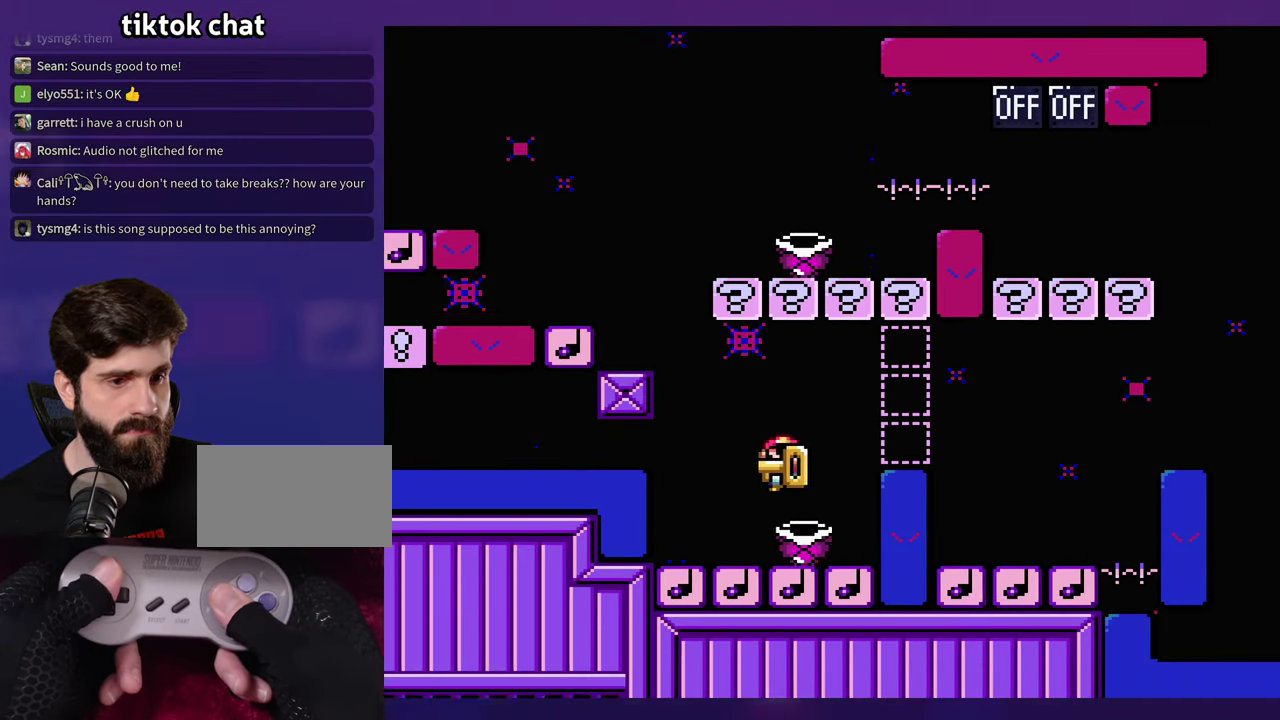
{"buttons": ["DPAD_LEFT"], "events": [[217, "DPAD_LEFT", "up"], [400, "DPAD_LEFT", "down"]]}
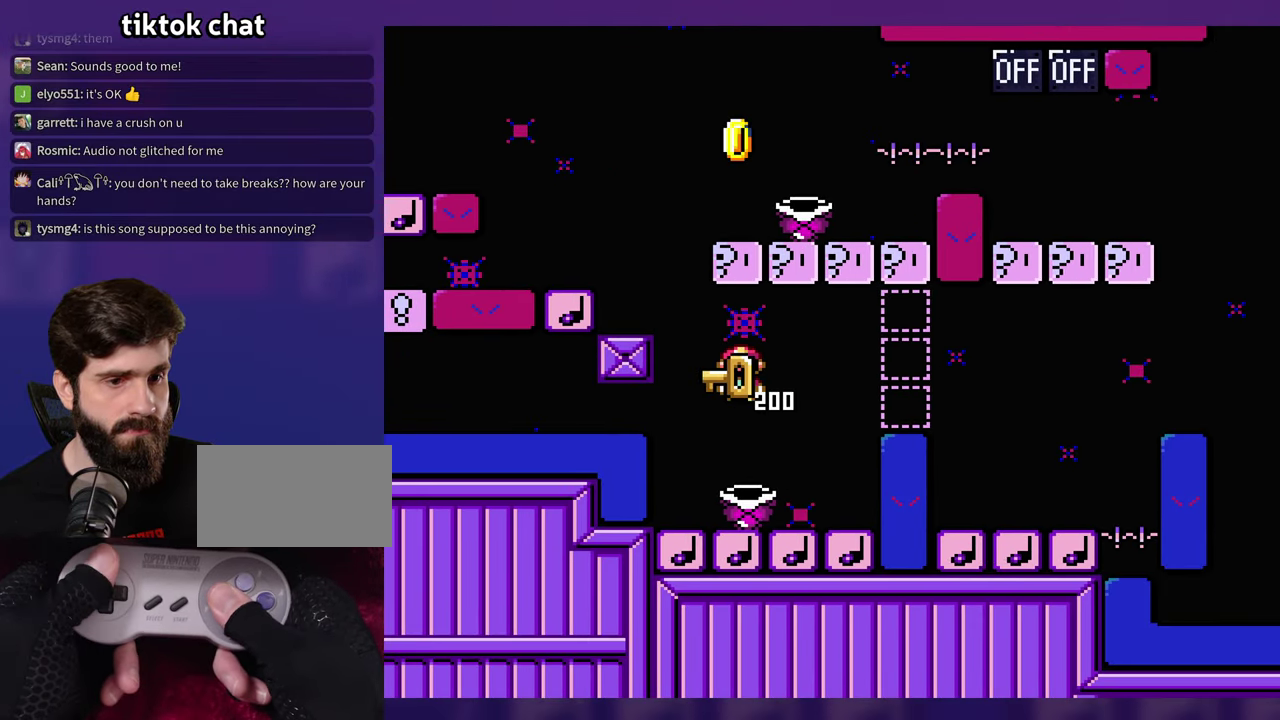
{"buttons": [], "events": [[17, "DPAD_LEFT", "up"]]}
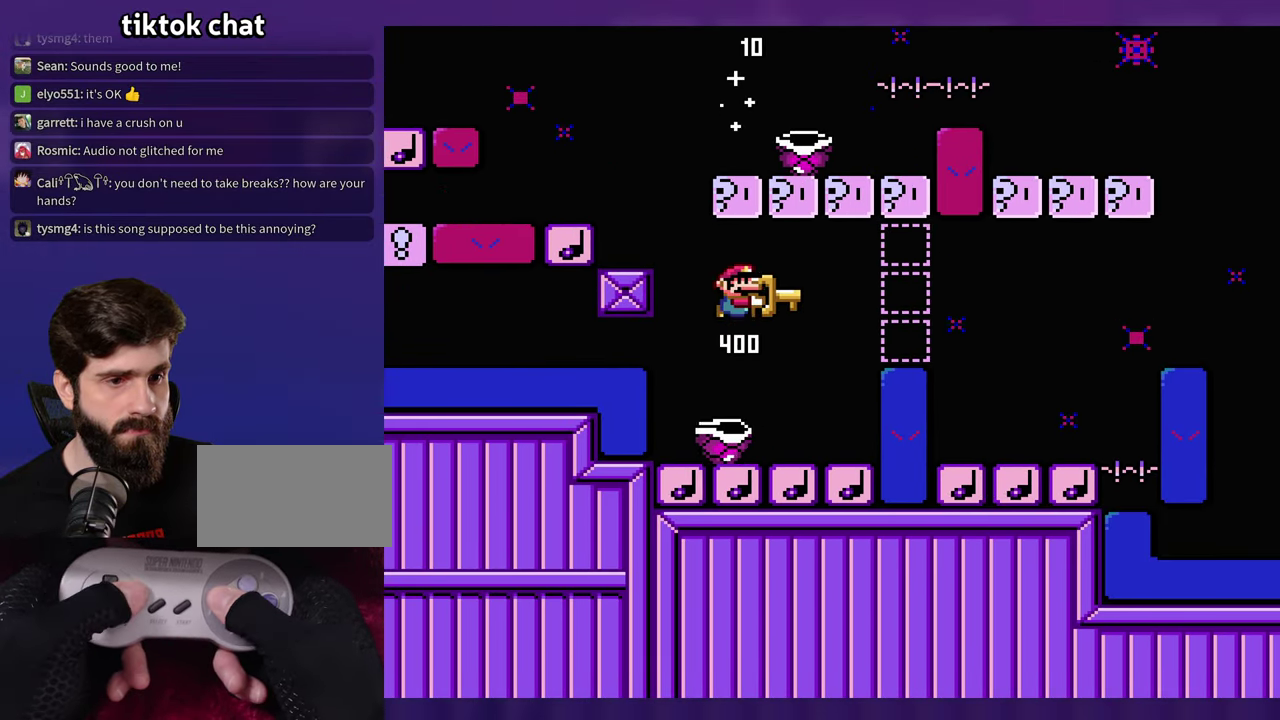
{"buttons": ["DPAD_LEFT"], "events": [[250, "DPAD_LEFT", "down"]]}
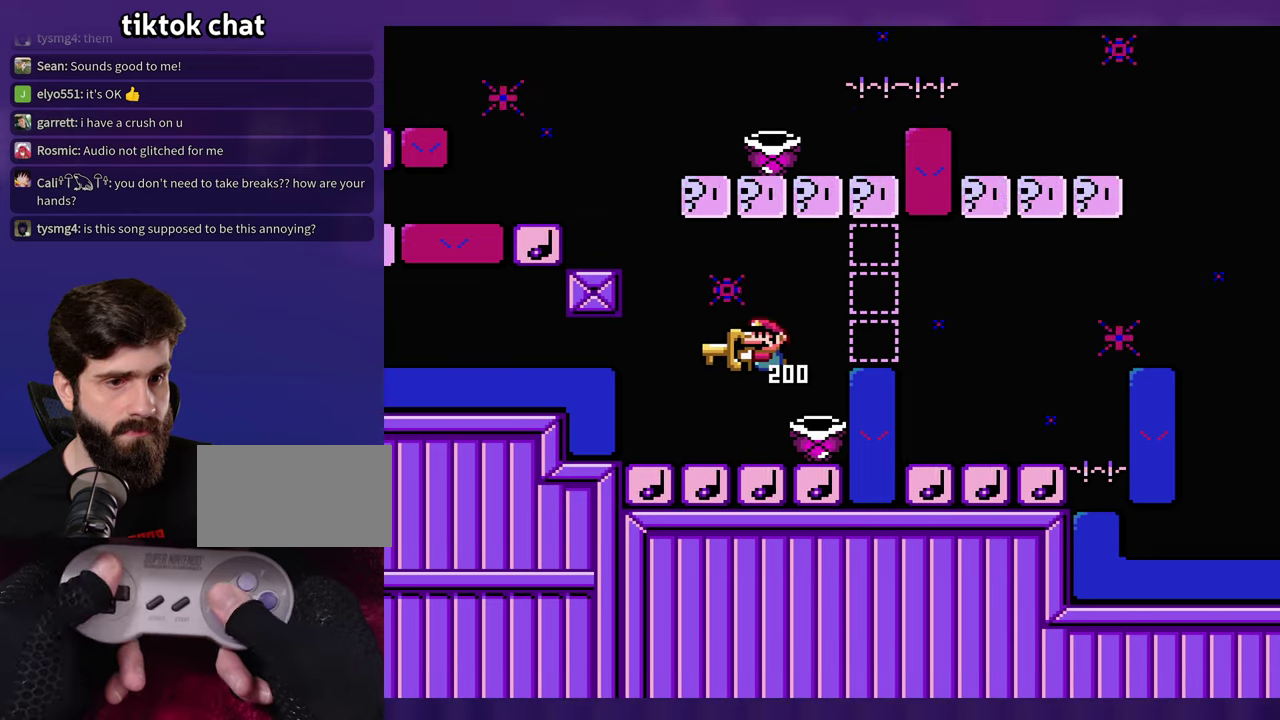
{"buttons": [], "events": [[33, "DPAD_LEFT", "up"]]}
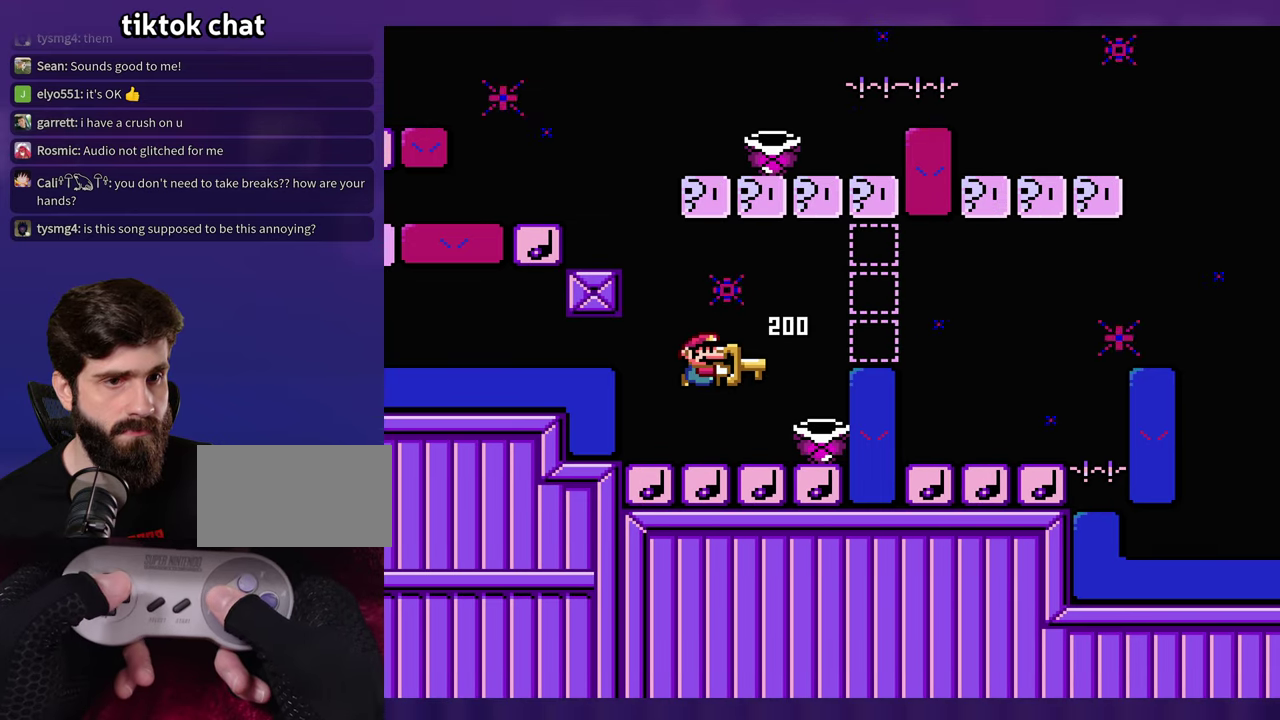
{"buttons": [], "events": []}